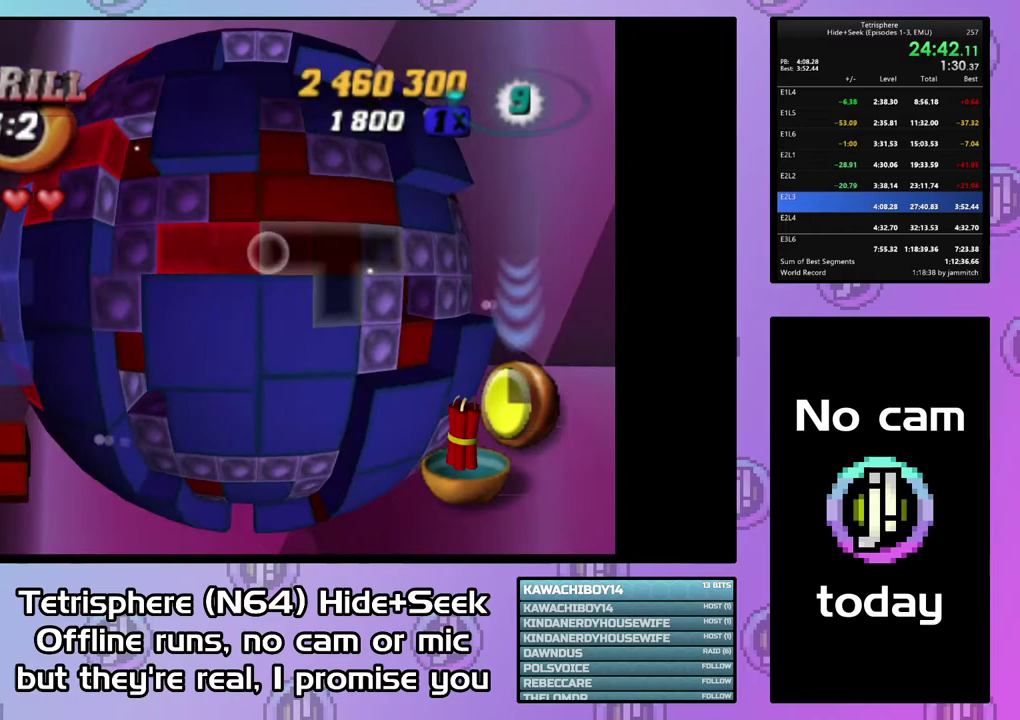
Gameplay with a controller (PlayStation layout); each line is a JSON object with the inputs held at the frame after it. "events" lists button and stick changes between this image and that frame as [ms after this image, input, new state], when the widget could be followed in between. Not read: L3 R3 left_stick.
{"buttons": [], "right_stick": "center", "events": [[67, "DPAD_UP", "down"], [200, "DPAD_UP", "up"], [233, "CIRCLE", "down"], [333, "CIRCLE", "up"], [400, "DPAD_LEFT", "down"], [467, "DPAD_LEFT", "up"]]}
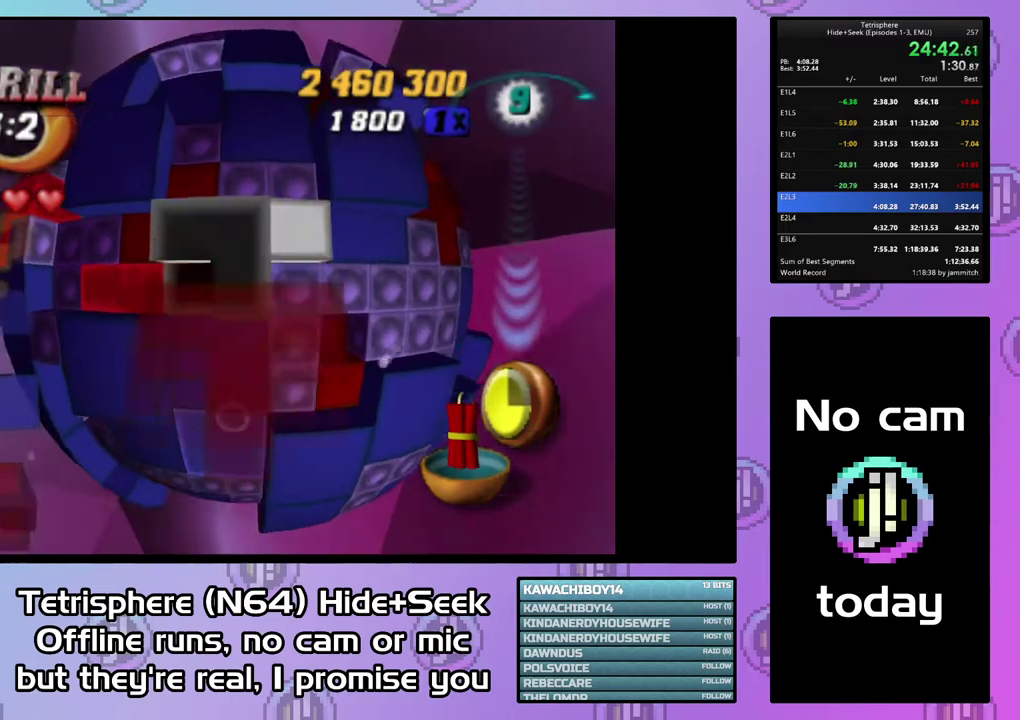
{"buttons": [], "right_stick": "center", "events": [[100, "DPAD_DOWN", "down"], [167, "DPAD_DOWN", "up"], [233, "DPAD_DOWN", "down"], [333, "DPAD_DOWN", "up"], [400, "CIRCLE", "down"], [500, "CIRCLE", "up"]]}
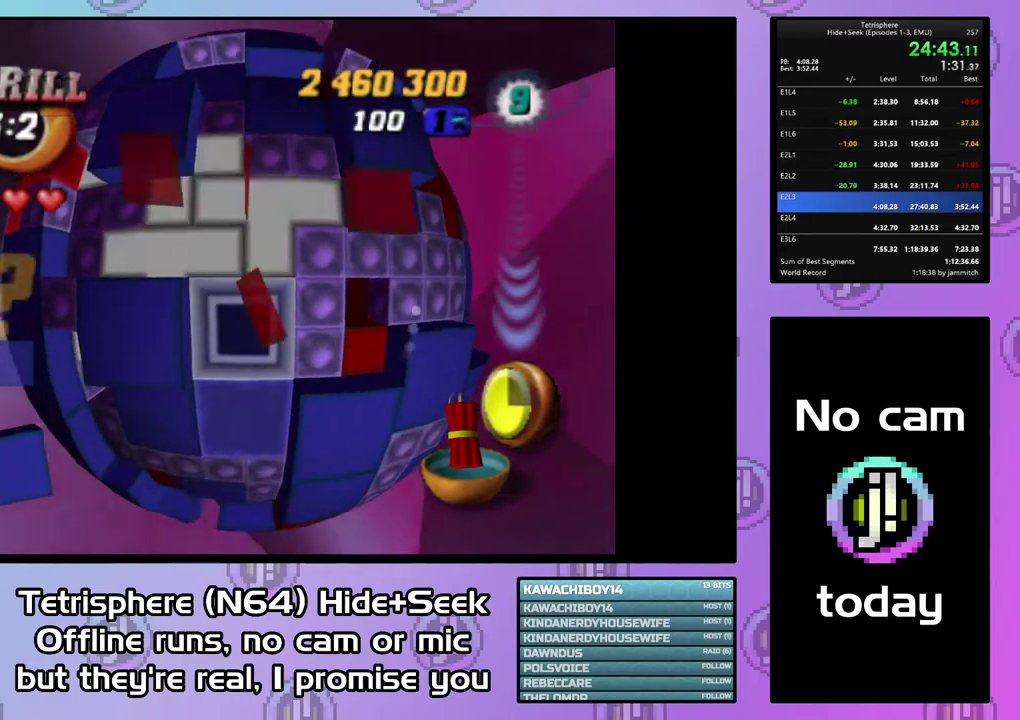
{"buttons": ["DPAD_LEFT"], "right_stick": "center", "events": [[33, "DPAD_LEFT", "down"]]}
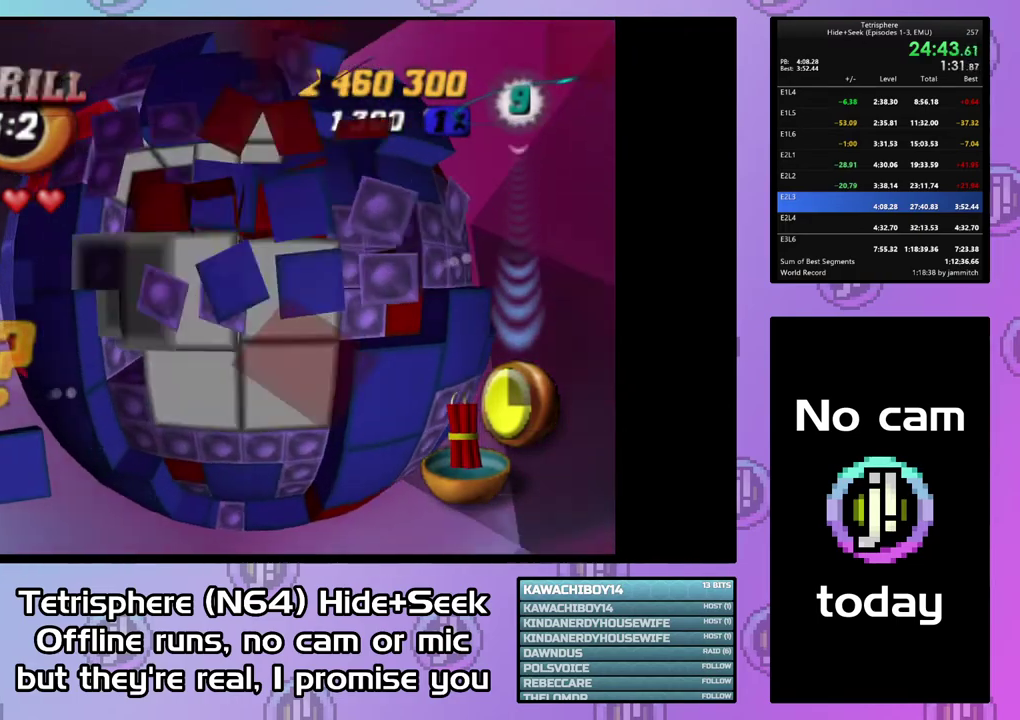
{"buttons": ["DPAD_DOWN"], "right_stick": "center", "events": [[133, "DPAD_LEFT", "up"], [433, "DPAD_DOWN", "down"]]}
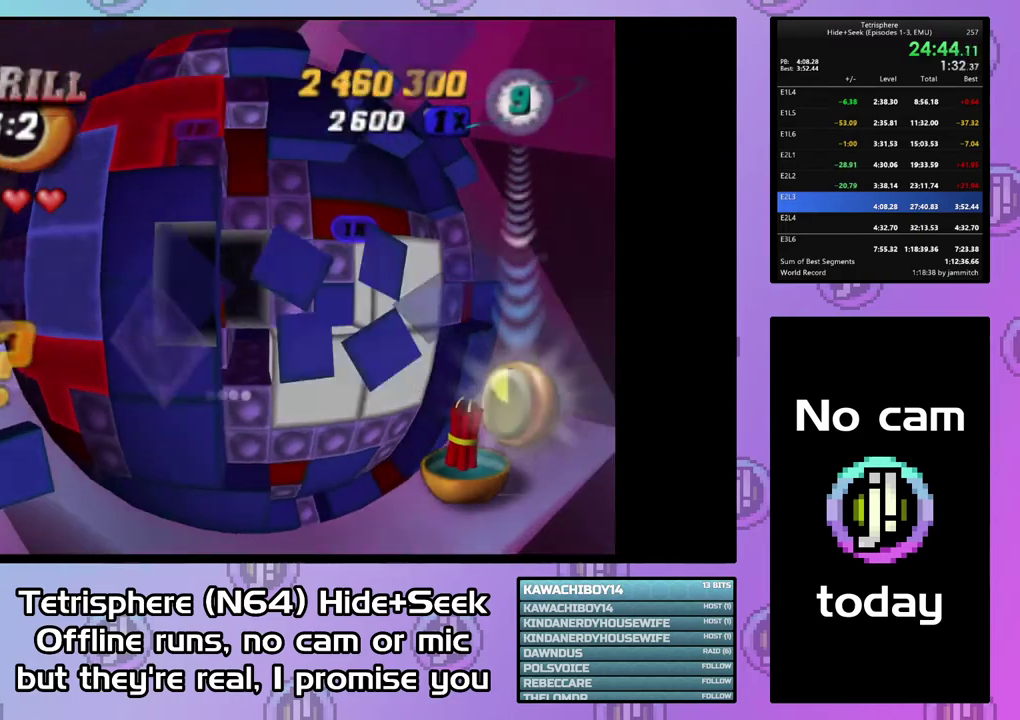
{"buttons": ["DPAD_RIGHT"], "right_stick": "center", "events": [[67, "DPAD_DOWN", "up"], [133, "DPAD_LEFT", "down"], [233, "DPAD_LEFT", "up"], [267, "CIRCLE", "down"], [367, "CIRCLE", "up"], [500, "DPAD_RIGHT", "down"]]}
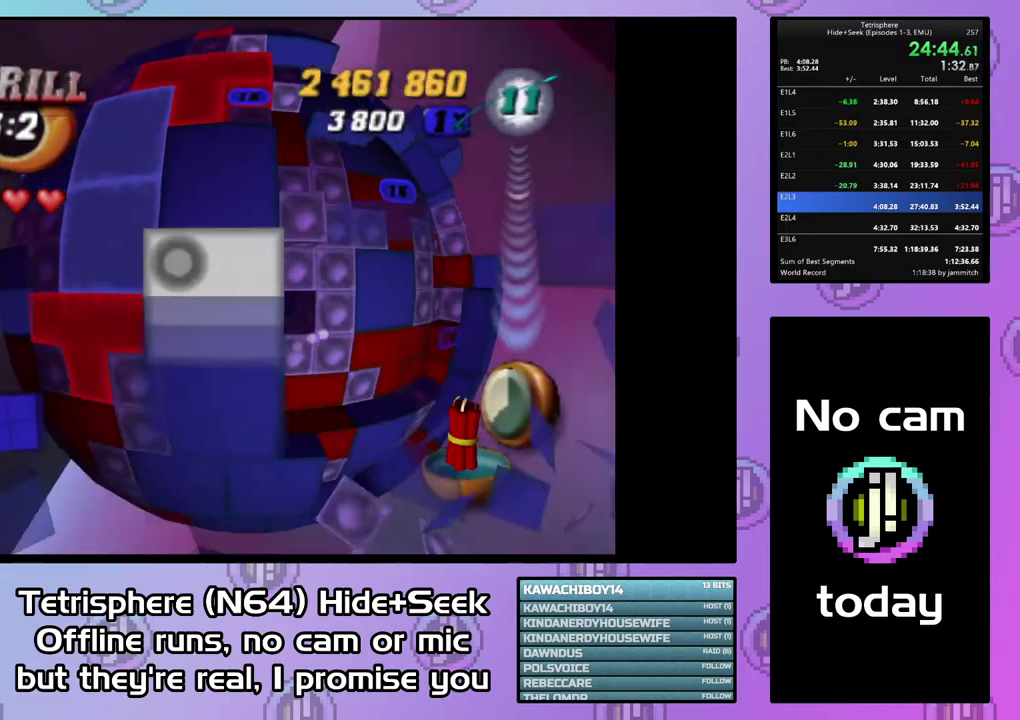
{"buttons": ["DPAD_RIGHT"], "right_stick": "center", "events": [[67, "DPAD_RIGHT", "up"], [167, "DPAD_RIGHT", "down"], [233, "DPAD_RIGHT", "up"], [300, "DPAD_RIGHT", "down"], [400, "DPAD_RIGHT", "up"], [467, "DPAD_RIGHT", "down"]]}
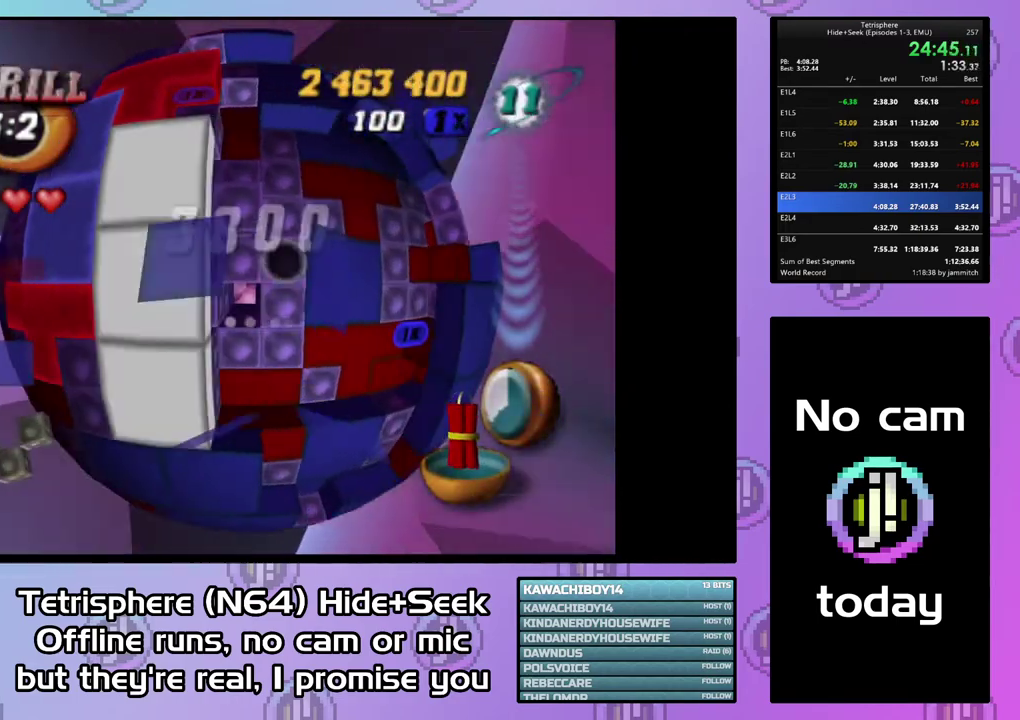
{"buttons": ["DPAD_DOWN"], "right_stick": "center", "events": [[67, "DPAD_RIGHT", "up"], [133, "DPAD_RIGHT", "down"], [233, "DPAD_RIGHT", "up"], [300, "DPAD_DOWN", "down"]]}
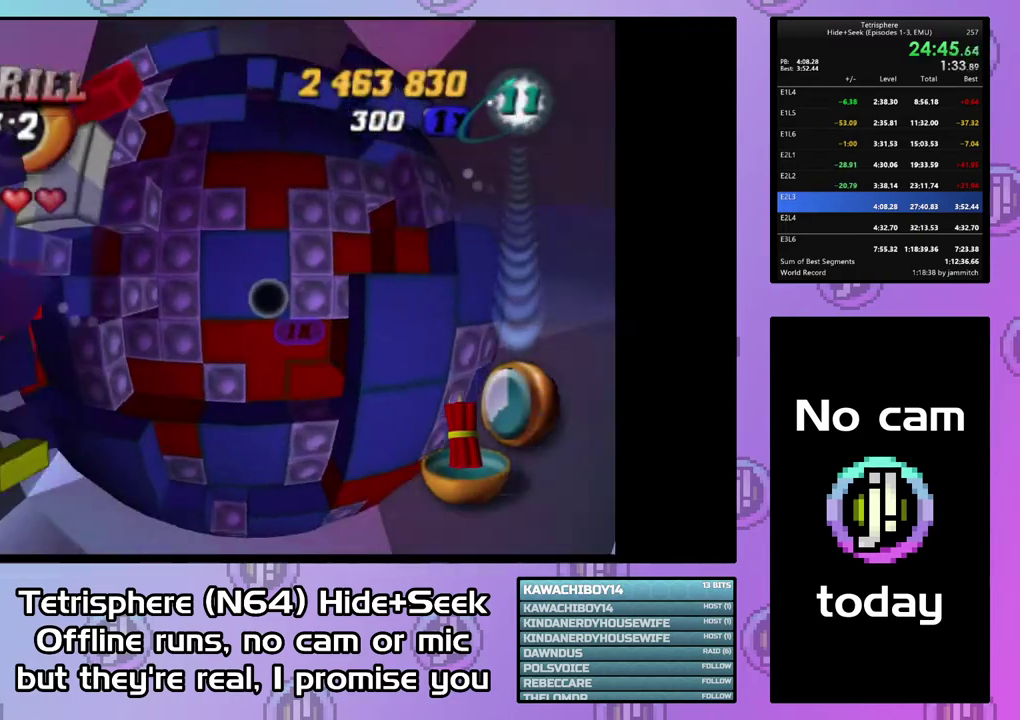
{"buttons": ["DPAD_UP"], "right_stick": "center", "events": [[67, "DPAD_DOWN", "up"], [133, "CIRCLE", "down"], [267, "CIRCLE", "up"], [500, "DPAD_UP", "down"]]}
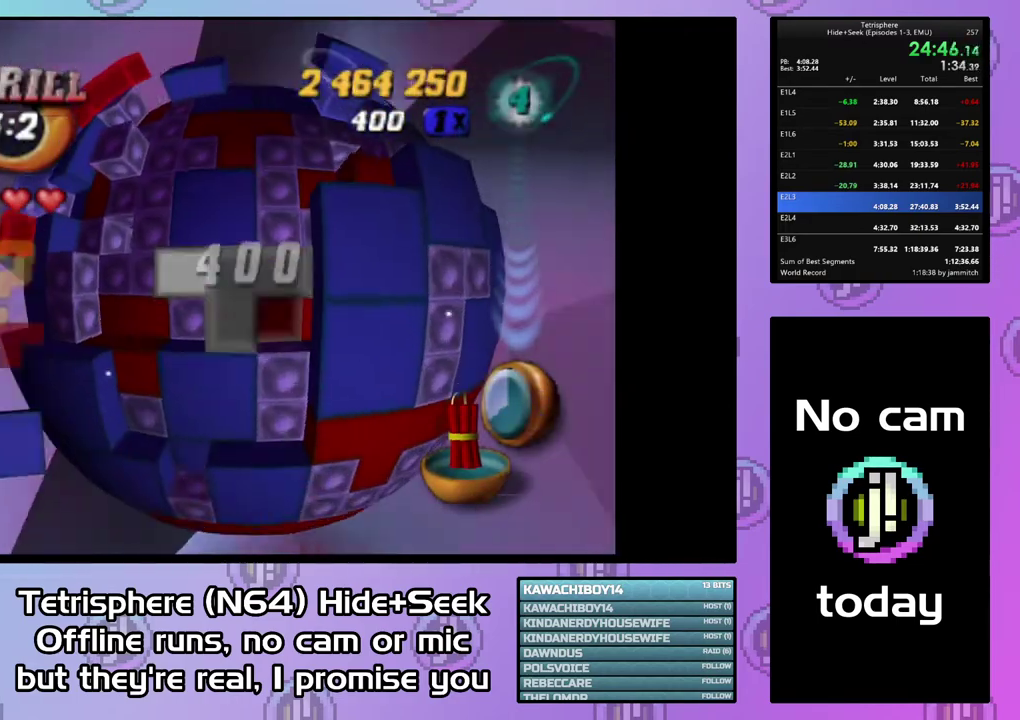
{"buttons": ["SQUARE"], "right_stick": "center", "events": [[67, "DPAD_UP", "up"], [133, "DPAD_UP", "down"], [200, "DPAD_UP", "up"], [300, "DPAD_LEFT", "down"], [400, "DPAD_LEFT", "up"], [433, "SQUARE", "down"]]}
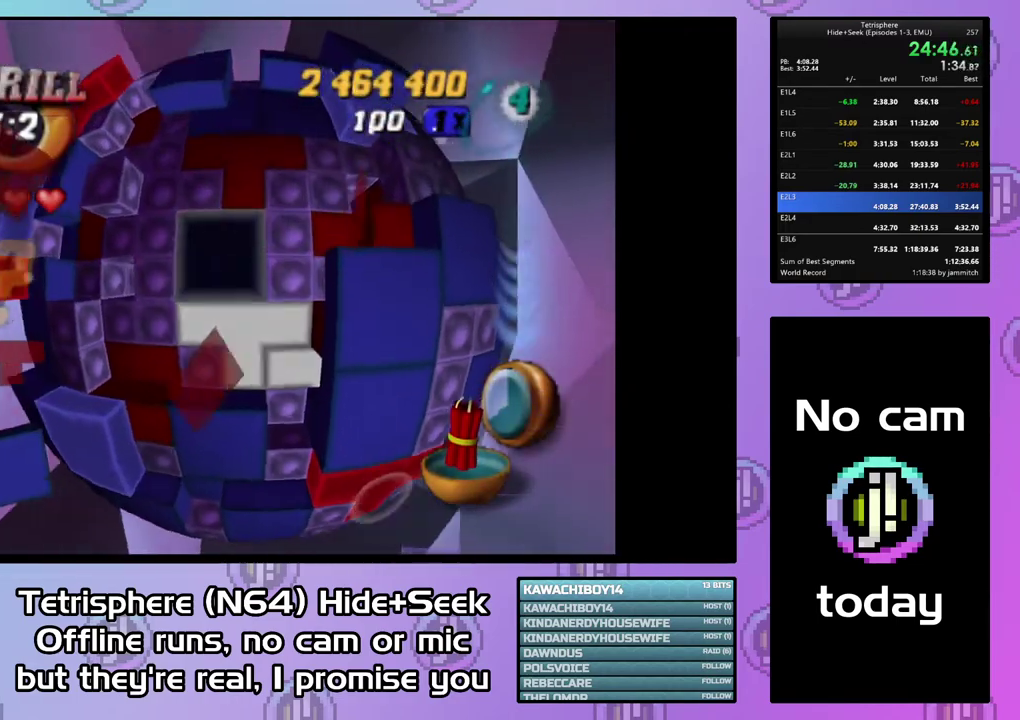
{"buttons": ["SQUARE"], "right_stick": "center", "events": [[400, "DPAD_DOWN", "down"], [467, "DPAD_DOWN", "up"]]}
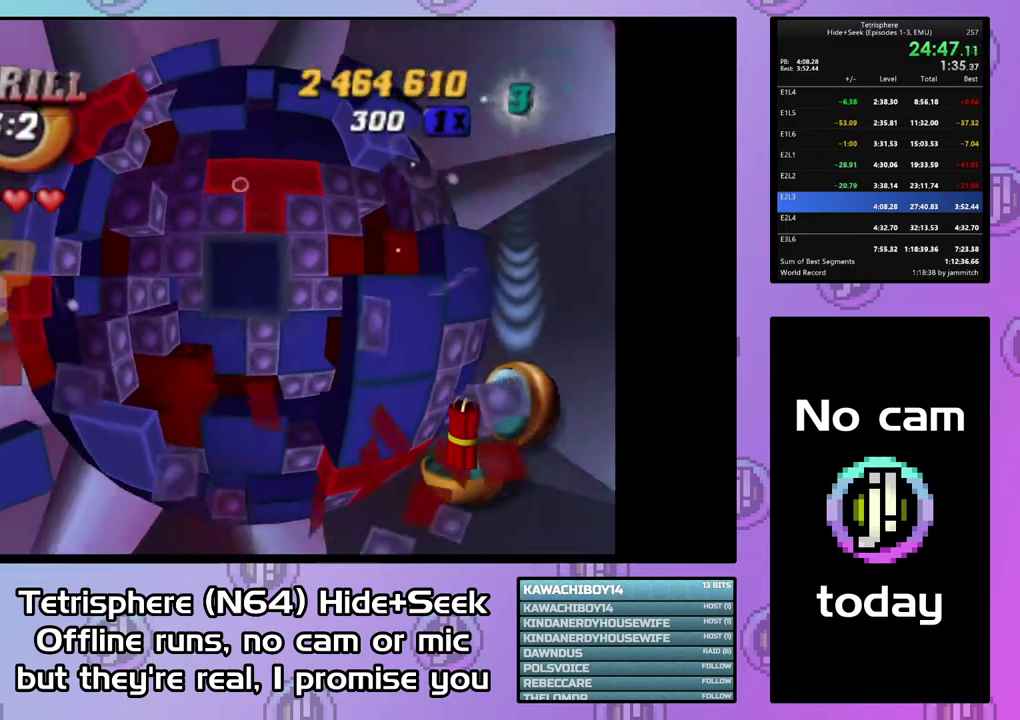
{"buttons": ["DPAD_LEFT"], "right_stick": "center", "events": [[33, "DPAD_DOWN", "down"], [133, "DPAD_DOWN", "up"], [267, "SQUARE", "up"], [367, "CIRCLE", "down"], [467, "CIRCLE", "up"], [467, "DPAD_LEFT", "down"]]}
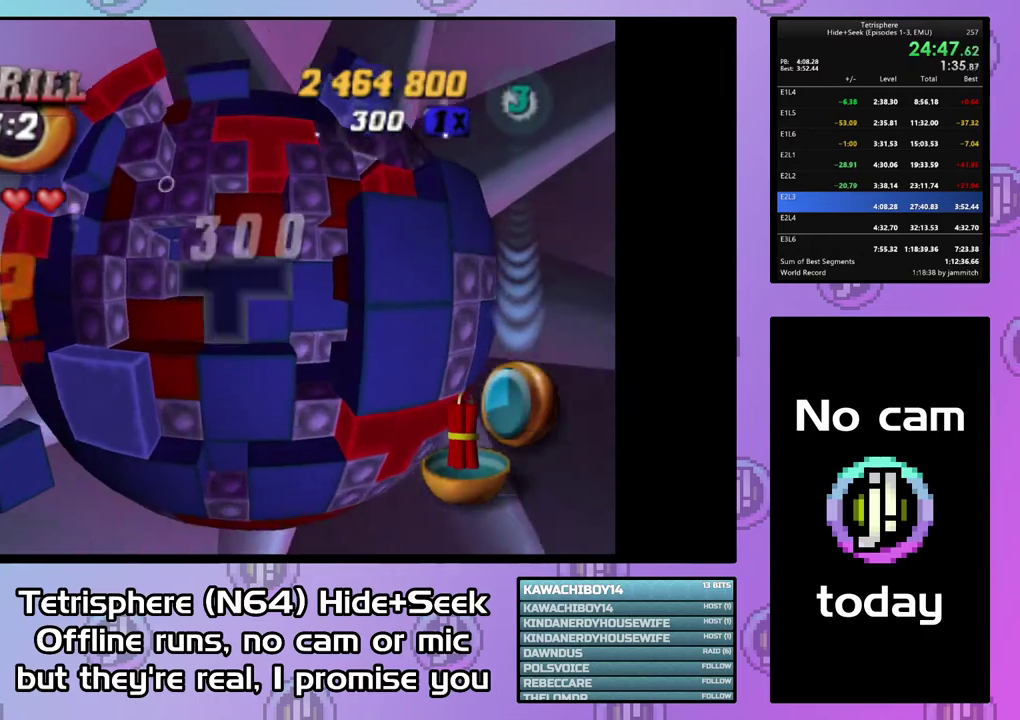
{"buttons": ["SQUARE"], "right_stick": "center", "events": [[33, "DPAD_LEFT", "up"], [100, "DPAD_LEFT", "down"], [233, "DPAD_LEFT", "up"], [333, "DPAD_DOWN", "down"], [400, "DPAD_DOWN", "up"], [467, "SQUARE", "down"]]}
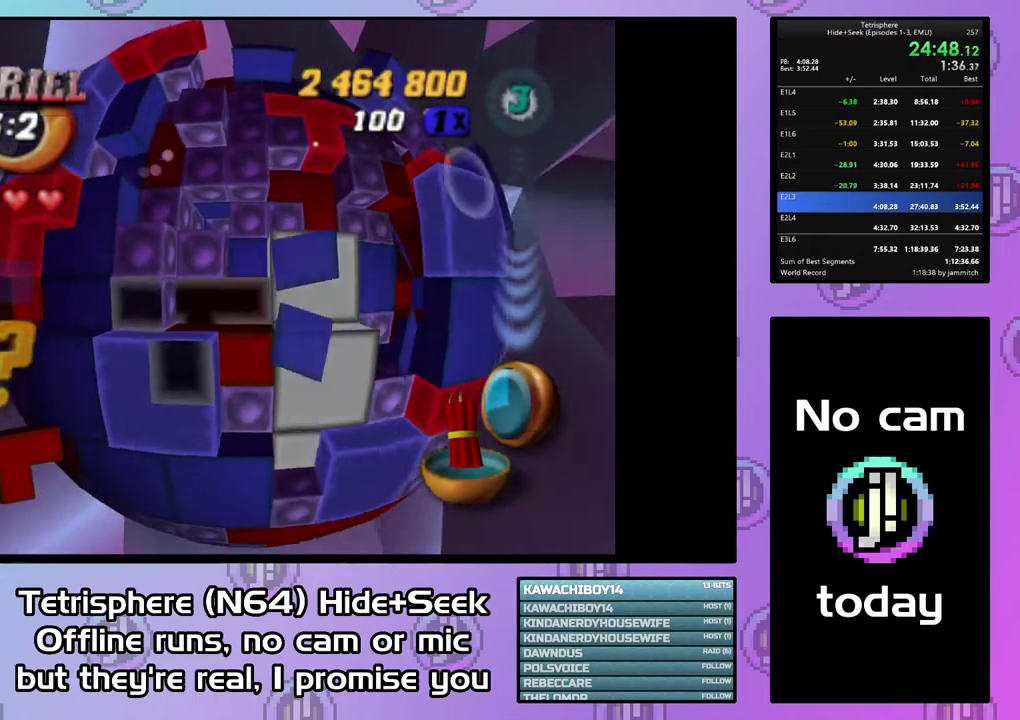
{"buttons": ["SQUARE"], "right_stick": "center", "events": [[167, "DPAD_UP", "down"], [267, "DPAD_UP", "up"]]}
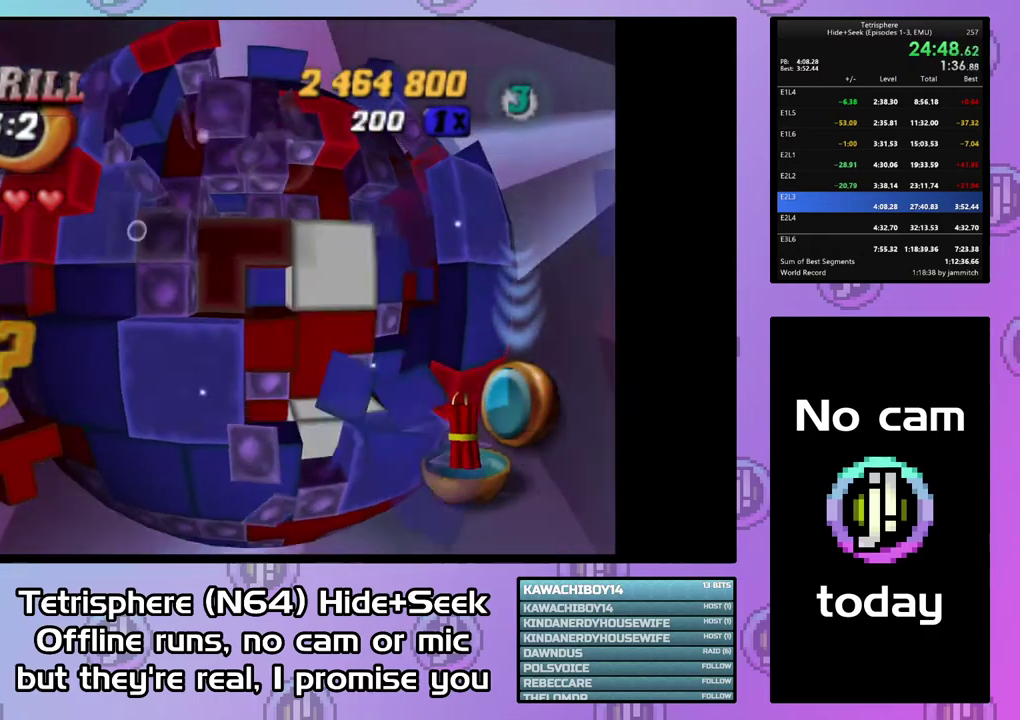
{"buttons": ["SQUARE", "DPAD_LEFT"], "right_stick": "center", "events": [[33, "DPAD_RIGHT", "down"], [167, "DPAD_RIGHT", "up"], [433, "DPAD_LEFT", "down"]]}
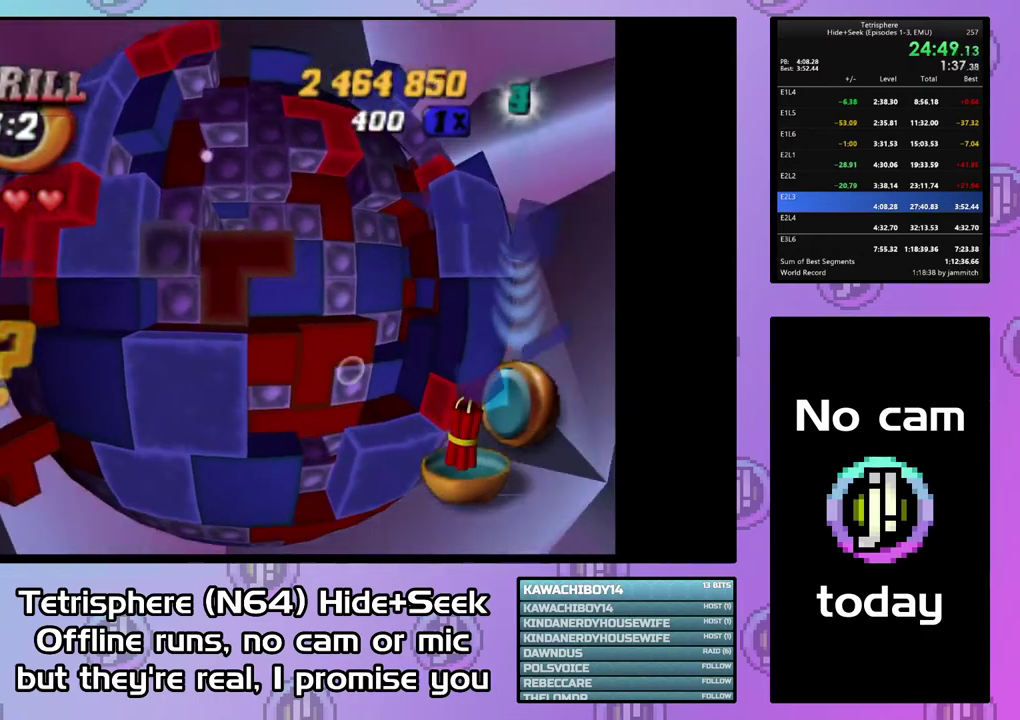
{"buttons": ["SQUARE", "DPAD_RIGHT"], "right_stick": "center", "events": [[33, "DPAD_LEFT", "up"], [133, "DPAD_RIGHT", "down"], [267, "DPAD_RIGHT", "up"], [400, "DPAD_RIGHT", "down"]]}
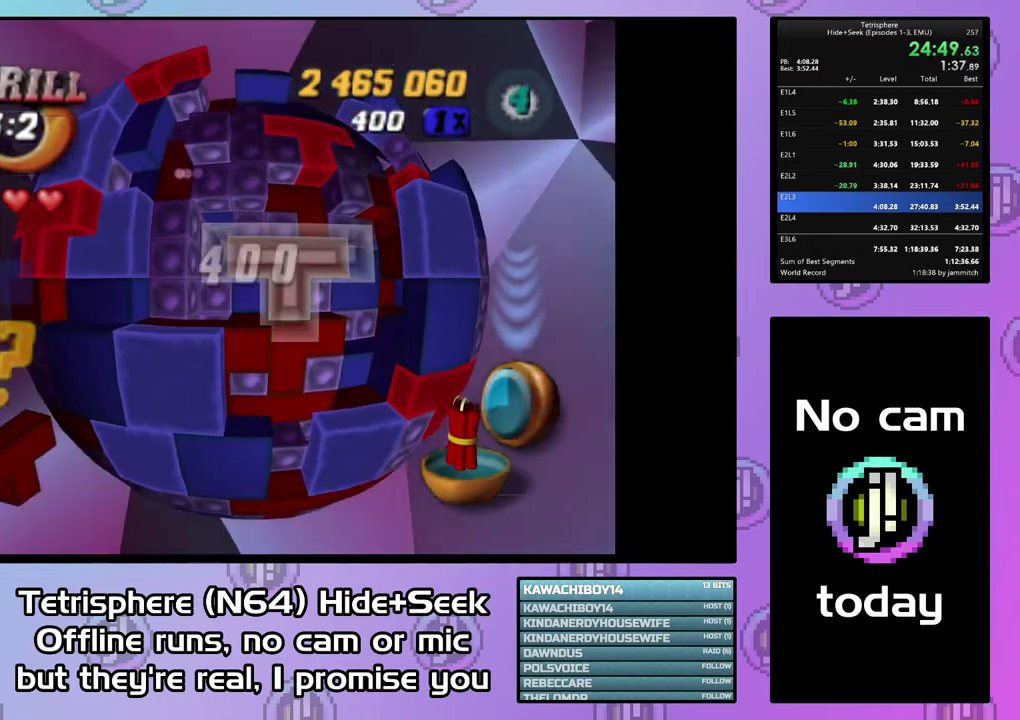
{"buttons": ["CIRCLE"], "right_stick": "center", "events": [[33, "DPAD_RIGHT", "up"], [167, "DPAD_LEFT", "down"], [300, "DPAD_LEFT", "up"], [367, "SQUARE", "up"], [433, "CIRCLE", "down"]]}
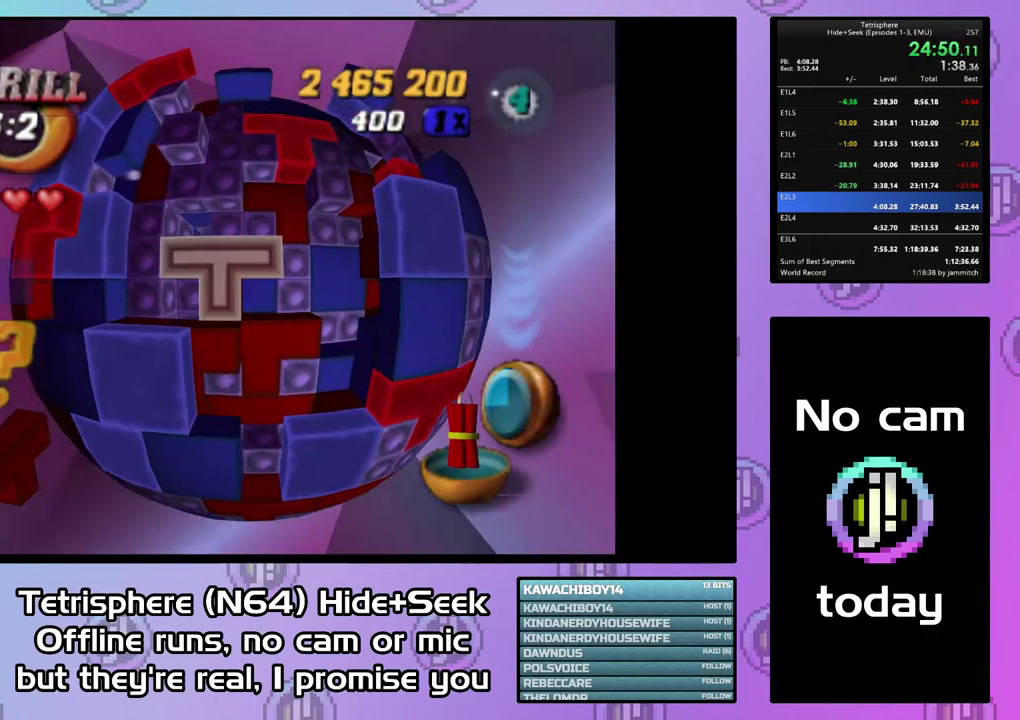
{"buttons": ["DPAD_LEFT"], "right_stick": "center", "events": [[67, "CIRCLE", "up"], [100, "DPAD_LEFT", "down"], [367, "DPAD_LEFT", "up"], [433, "DPAD_LEFT", "down"]]}
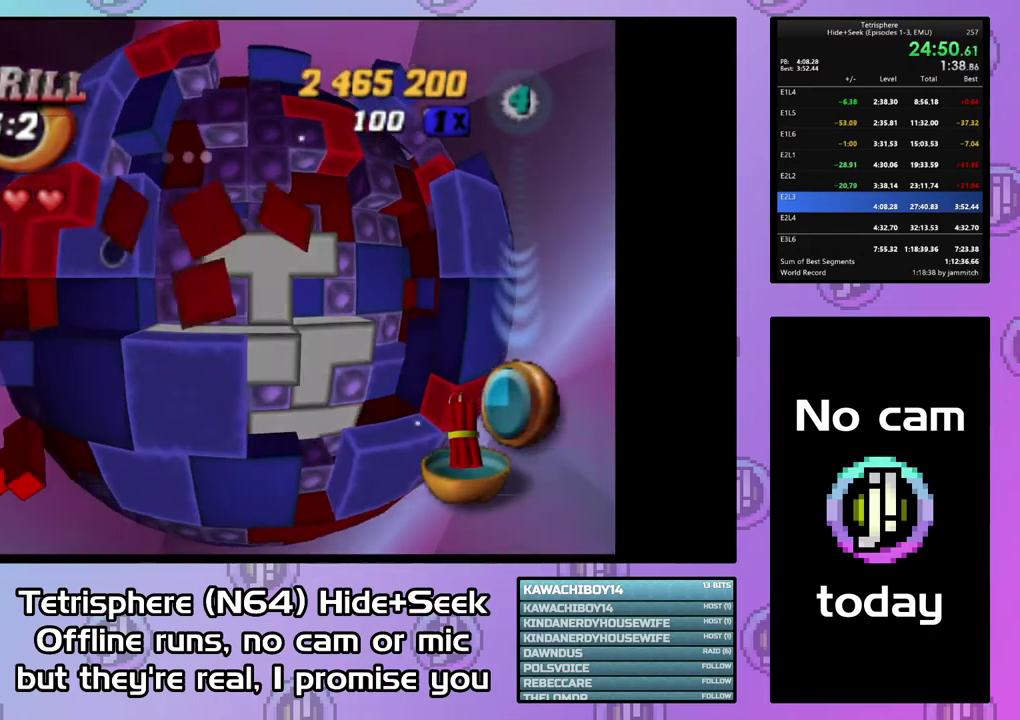
{"buttons": ["SQUARE"], "right_stick": "center", "events": [[33, "DPAD_LEFT", "up"], [233, "SQUARE", "down"], [433, "DPAD_RIGHT", "down"], [500, "DPAD_RIGHT", "up"]]}
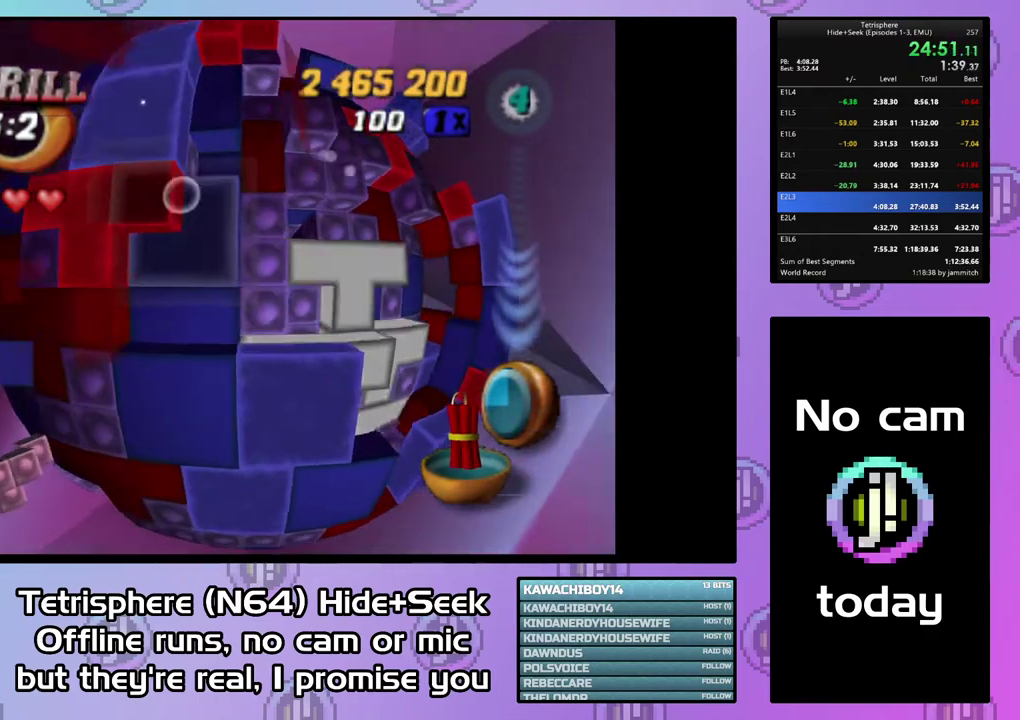
{"buttons": ["SQUARE"], "right_stick": "center", "events": [[67, "DPAD_RIGHT", "down"], [167, "DPAD_RIGHT", "up"], [333, "DPAD_DOWN", "down"], [433, "DPAD_DOWN", "up"]]}
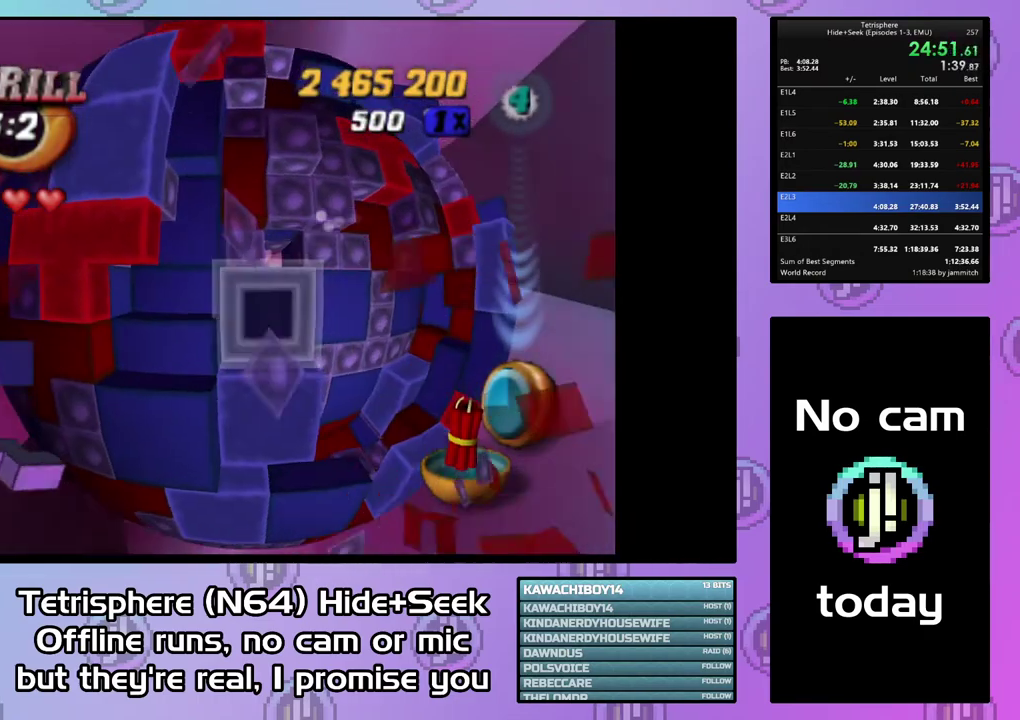
{"buttons": [], "right_stick": "center", "events": [[167, "SQUARE", "up"], [300, "CIRCLE", "down"], [433, "CIRCLE", "up"]]}
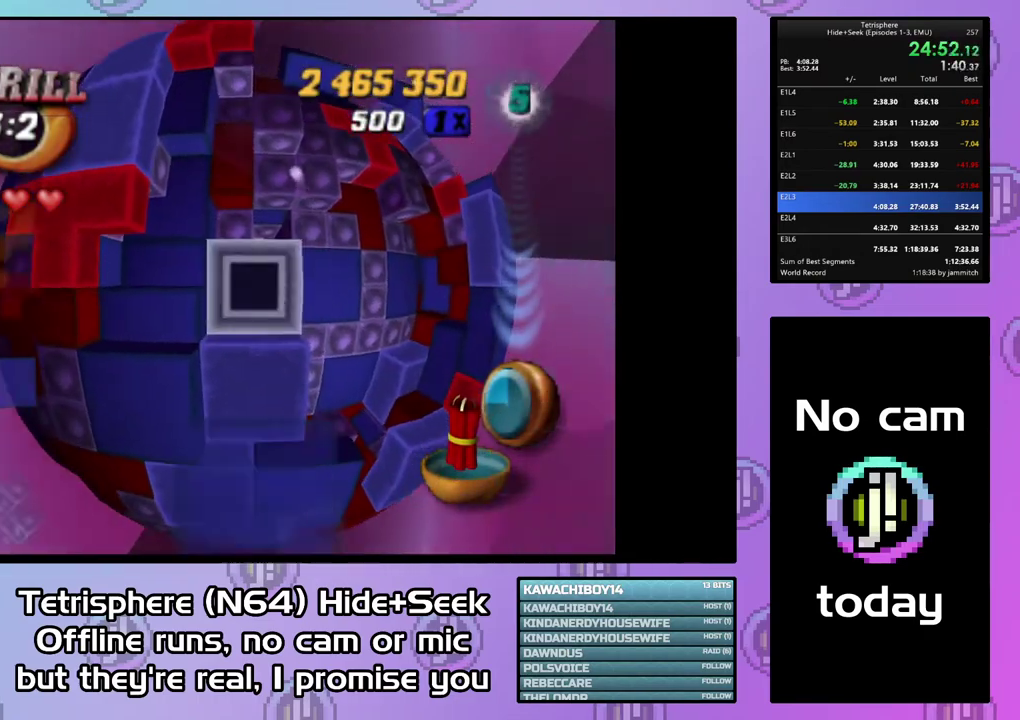
{"buttons": [], "right_stick": "center", "events": [[167, "DPAD_RIGHT", "down"], [433, "DPAD_RIGHT", "up"]]}
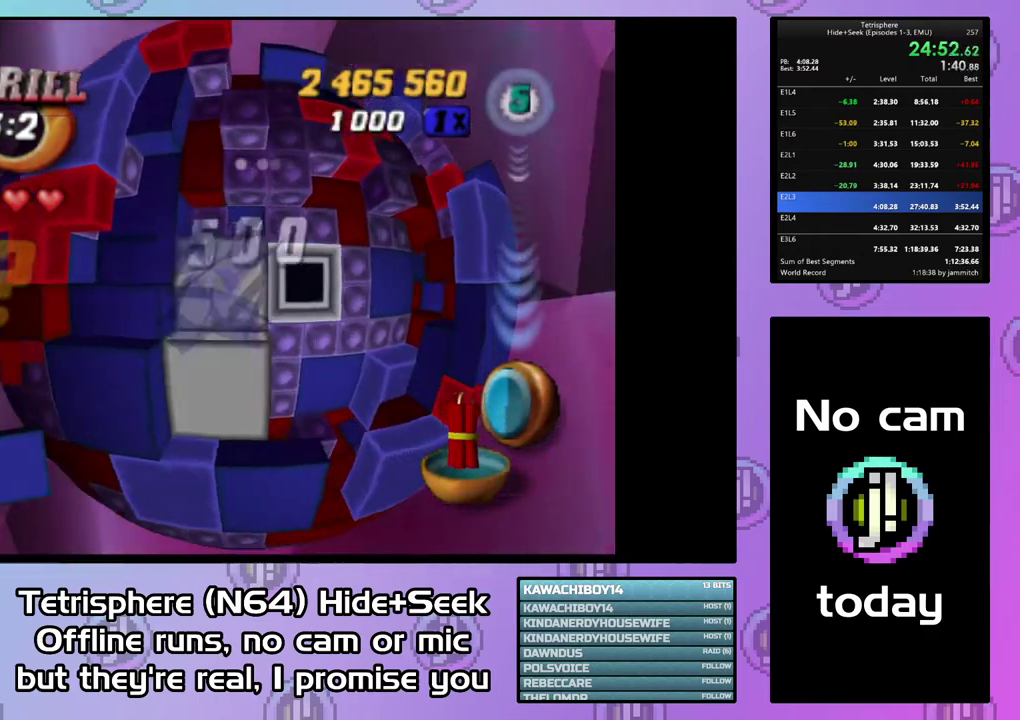
{"buttons": ["DPAD_DOWN"], "right_stick": "center", "events": [[33, "DPAD_RIGHT", "down"], [100, "DPAD_RIGHT", "up"], [200, "DPAD_DOWN", "down"], [267, "DPAD_DOWN", "up"], [333, "DPAD_DOWN", "down"]]}
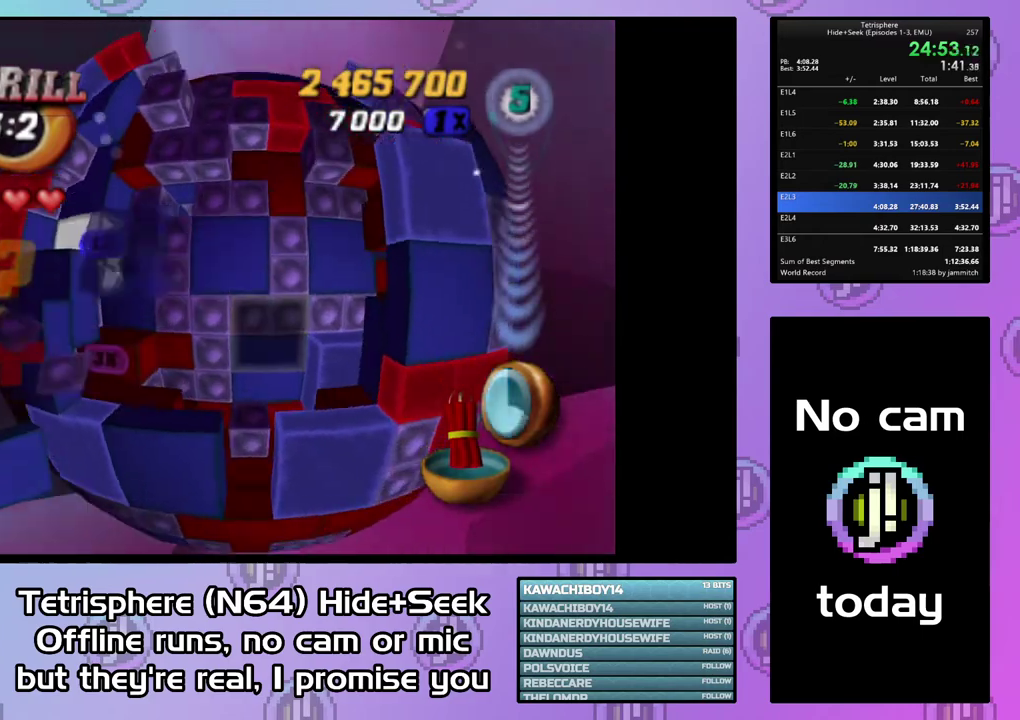
{"buttons": ["SQUARE", "DPAD_UP"], "right_stick": "center", "events": [[100, "DPAD_DOWN", "up"], [133, "SQUARE", "down"], [267, "DPAD_LEFT", "down"], [367, "DPAD_LEFT", "up"], [467, "DPAD_UP", "down"]]}
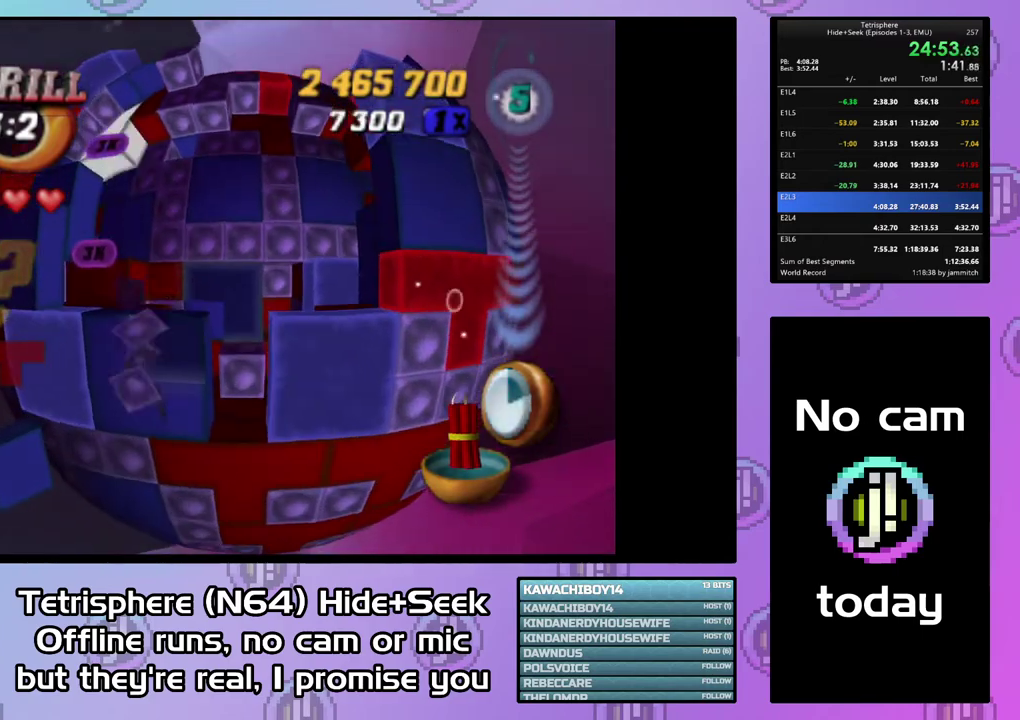
{"buttons": ["DPAD_UP"], "right_stick": "center", "events": [[67, "DPAD_UP", "up"], [100, "SQUARE", "up"], [200, "CIRCLE", "down"], [300, "CIRCLE", "up"], [300, "DPAD_UP", "down"]]}
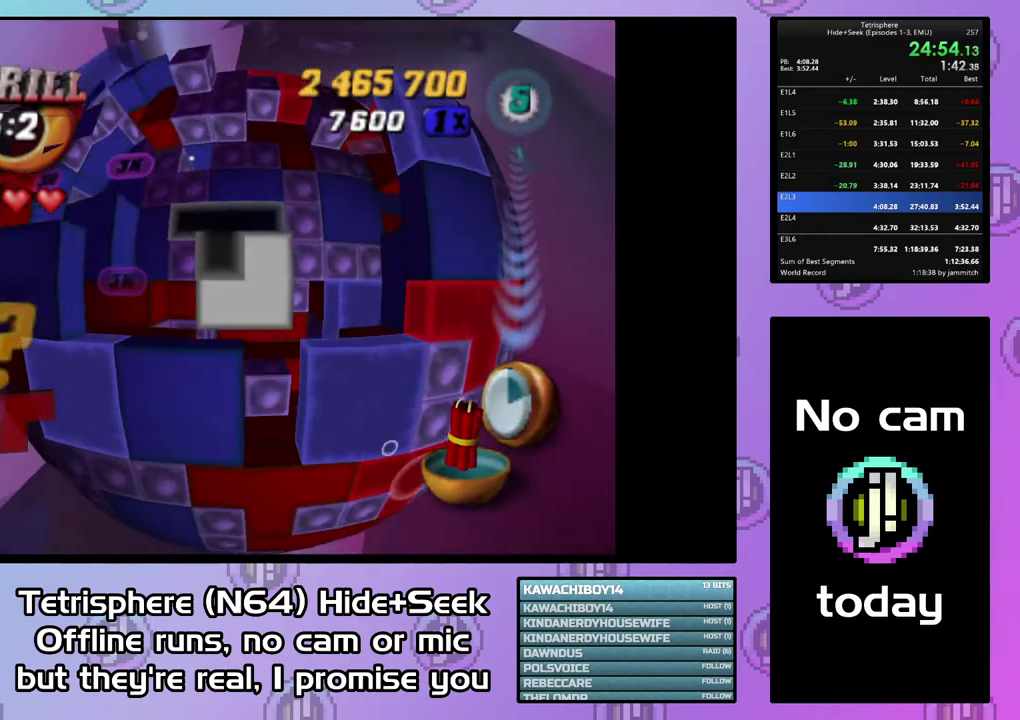
{"buttons": ["DPAD_DOWN"], "right_stick": "center", "events": [[33, "DPAD_UP", "up"], [133, "DPAD_LEFT", "down"], [400, "DPAD_LEFT", "up"], [500, "DPAD_DOWN", "down"]]}
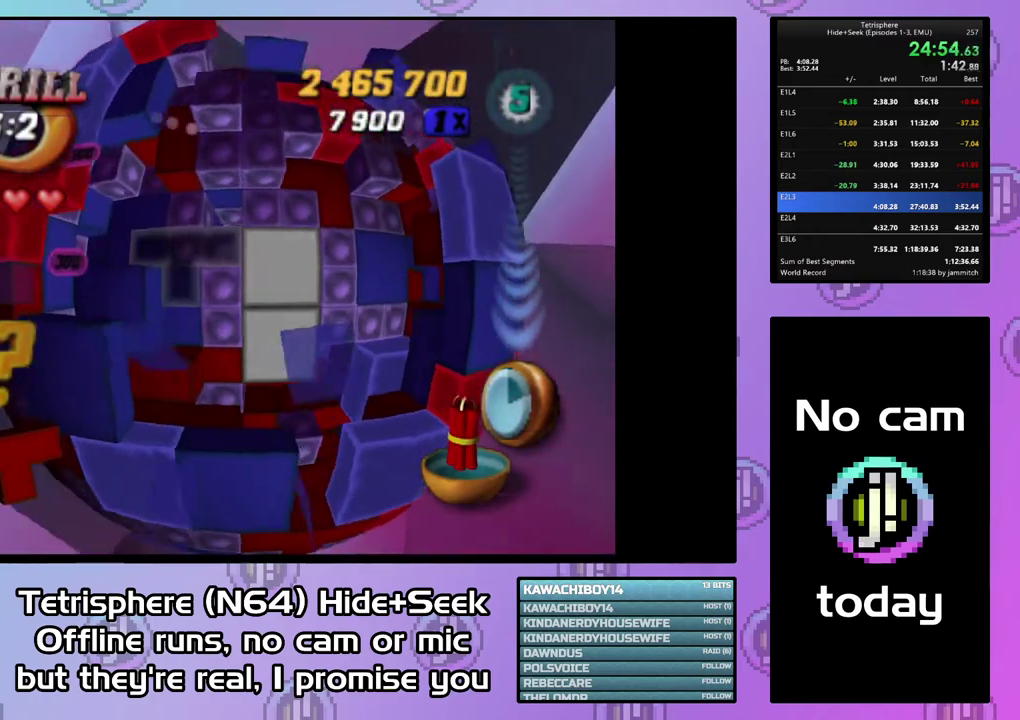
{"buttons": [], "right_stick": "center", "events": [[67, "DPAD_DOWN", "up"], [133, "DPAD_DOWN", "down"], [433, "DPAD_DOWN", "up"]]}
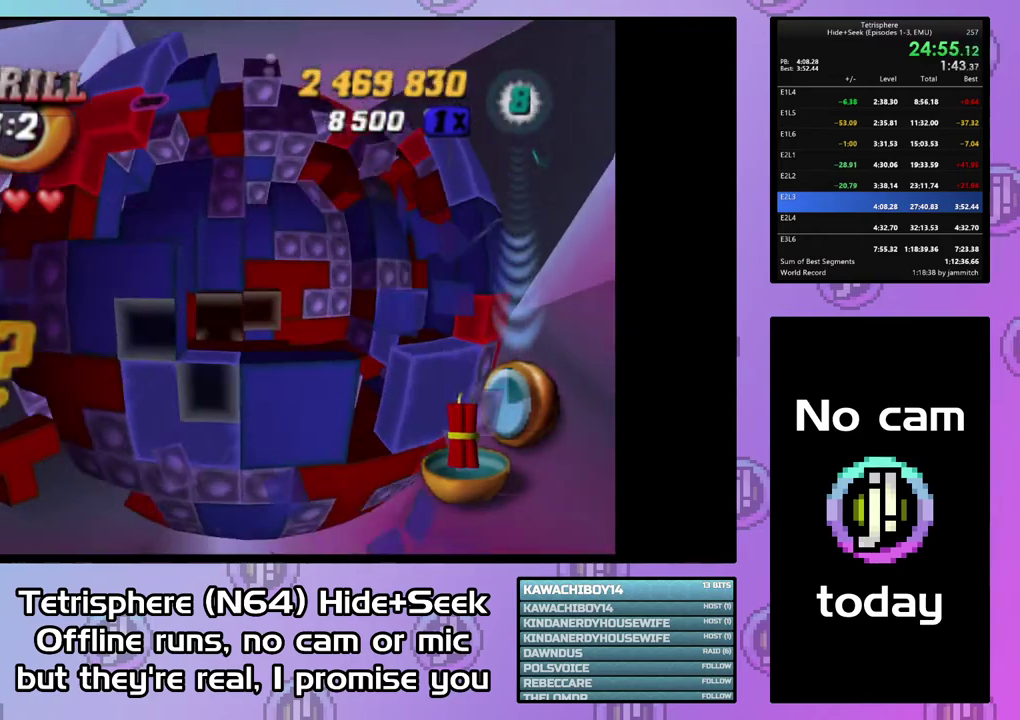
{"buttons": ["SQUARE", "DPAD_RIGHT"], "right_stick": "center", "events": [[33, "DPAD_LEFT", "down"], [67, "SQUARE", "down"], [133, "DPAD_LEFT", "up"], [200, "DPAD_RIGHT", "down"], [367, "DPAD_UP", "down"], [500, "DPAD_UP", "up"]]}
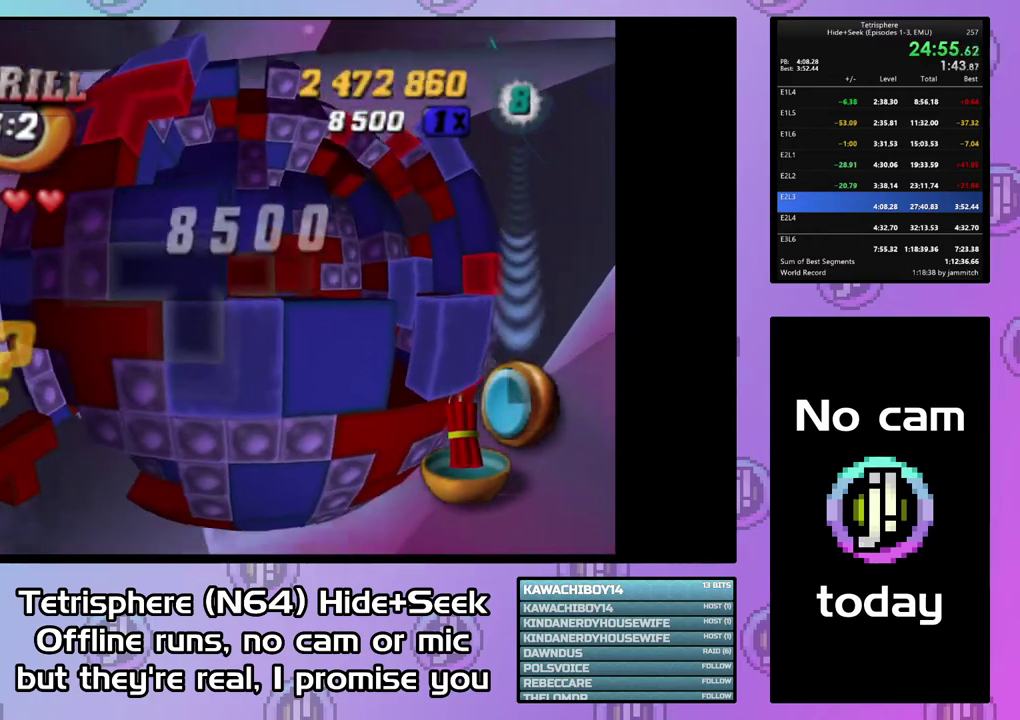
{"buttons": ["SQUARE"], "right_stick": "center", "events": [[200, "DPAD_RIGHT", "up"], [267, "DPAD_RIGHT", "down"], [267, "DPAD_UP", "down"], [433, "DPAD_RIGHT", "up"], [433, "DPAD_UP", "up"]]}
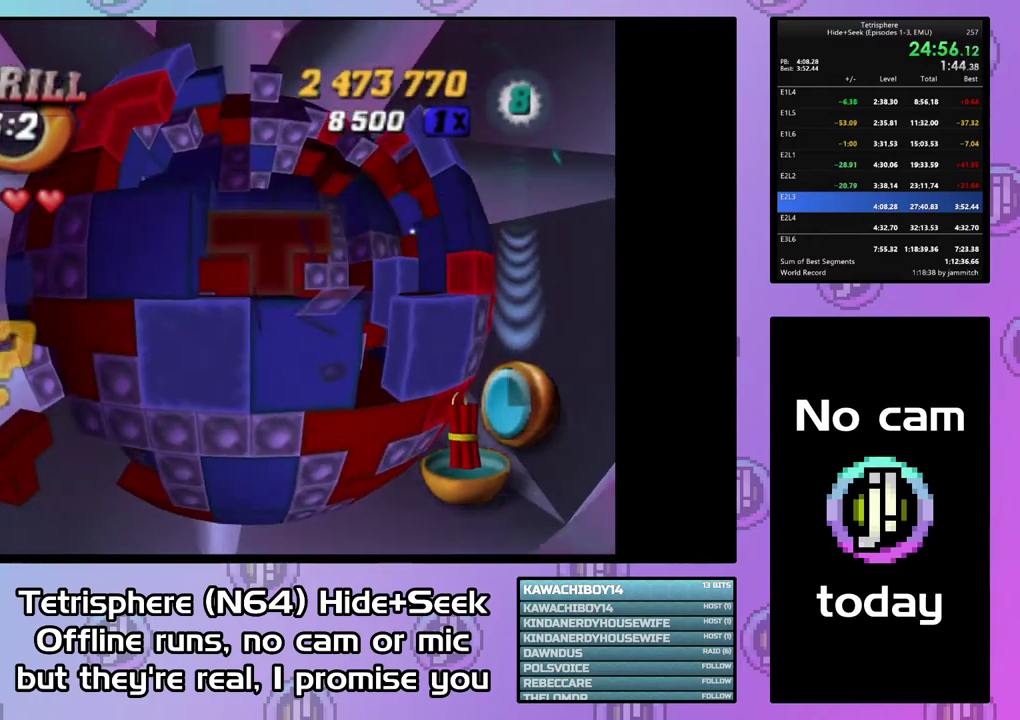
{"buttons": [], "right_stick": "center", "events": [[167, "DPAD_RIGHT", "down"], [300, "DPAD_RIGHT", "up"], [467, "SQUARE", "up"]]}
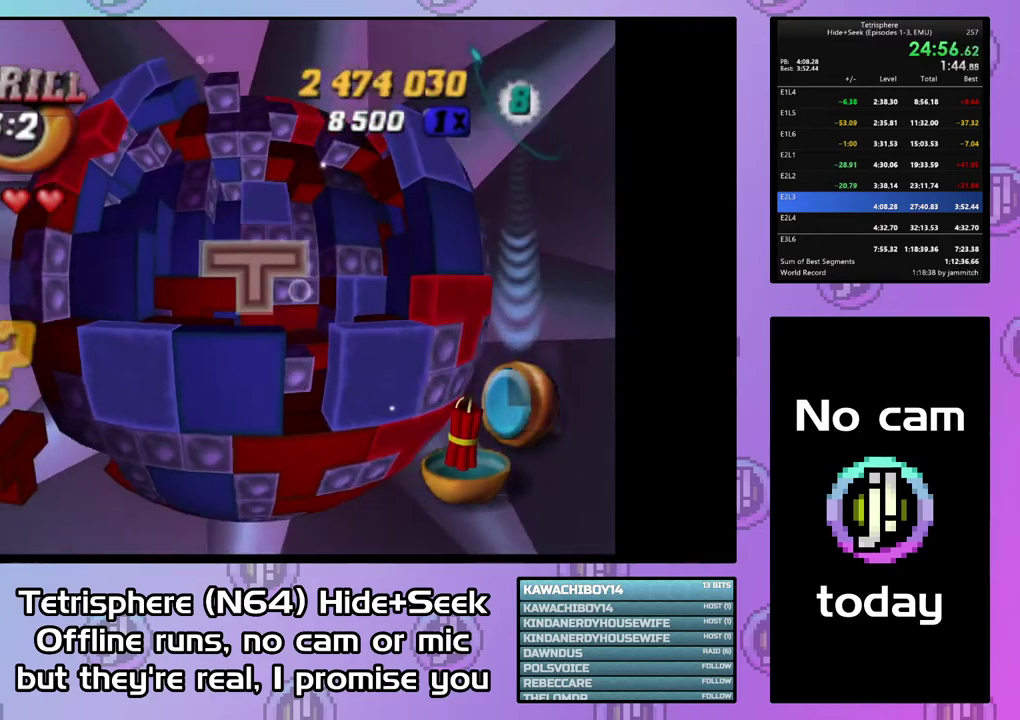
{"buttons": ["DPAD_UP"], "right_stick": "center", "events": [[67, "CIRCLE", "down"], [167, "CIRCLE", "up"], [167, "DPAD_LEFT", "down"], [433, "DPAD_LEFT", "up"], [500, "DPAD_UP", "down"]]}
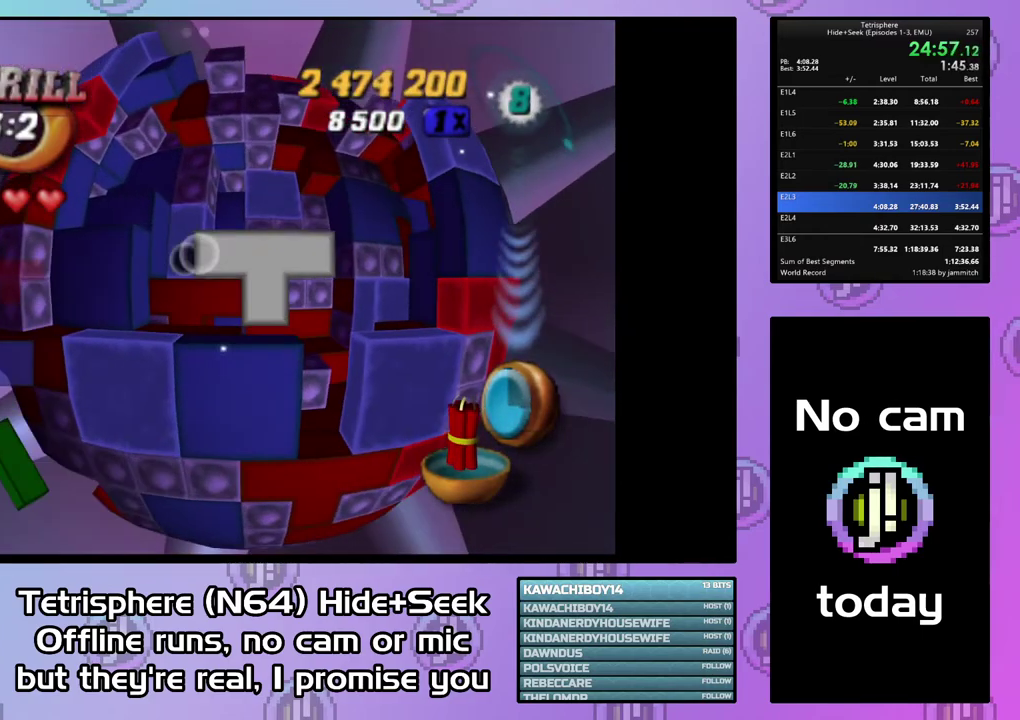
{"buttons": ["SQUARE"], "right_stick": "center", "events": [[100, "DPAD_UP", "up"], [167, "DPAD_UP", "down"], [233, "DPAD_UP", "up"], [333, "DPAD_DOWN", "down"], [433, "DPAD_DOWN", "up"], [467, "SQUARE", "down"]]}